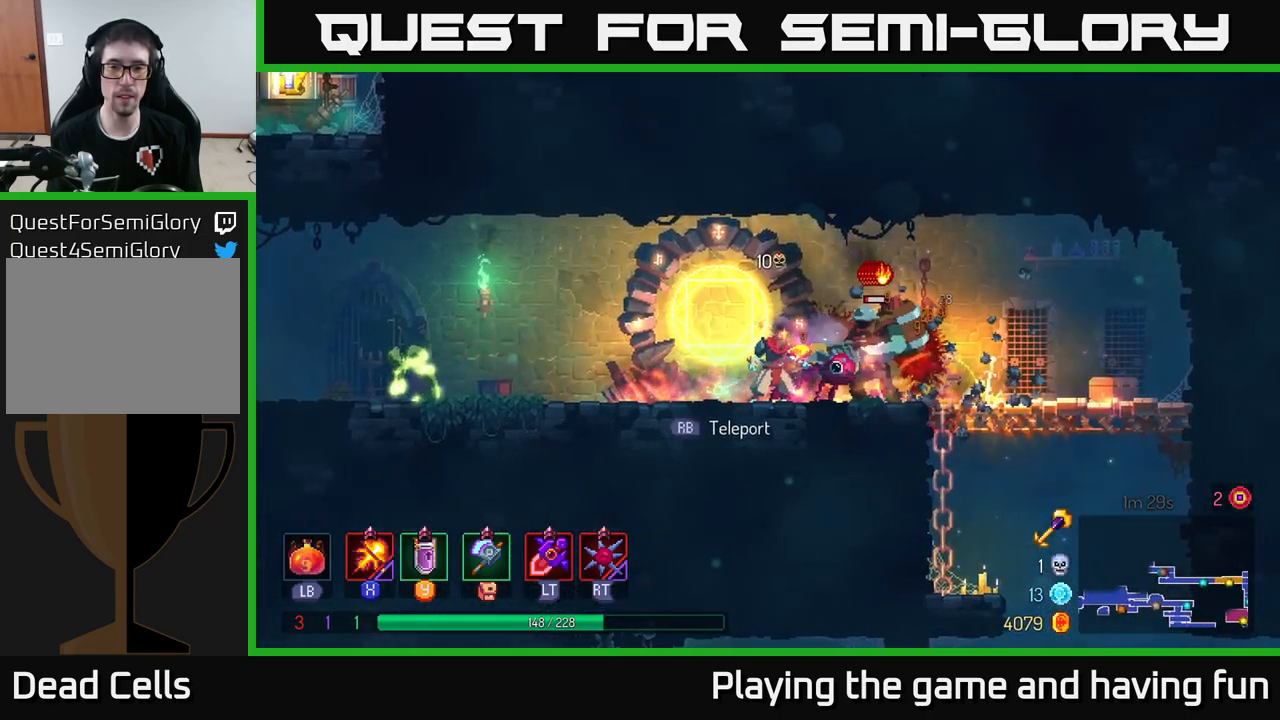
Gameplay with a controller (Xbox layout); each line is a JSON object with the inputs held at the frame after it. "events" lists button and stick changes between this image and that frame as [ms after this image, input, new state], when the widget could be followed in between.
{"buttons": ["X"], "left_stick": "left", "right_stick": "center", "events": [[200, "left_stick", "left"]]}
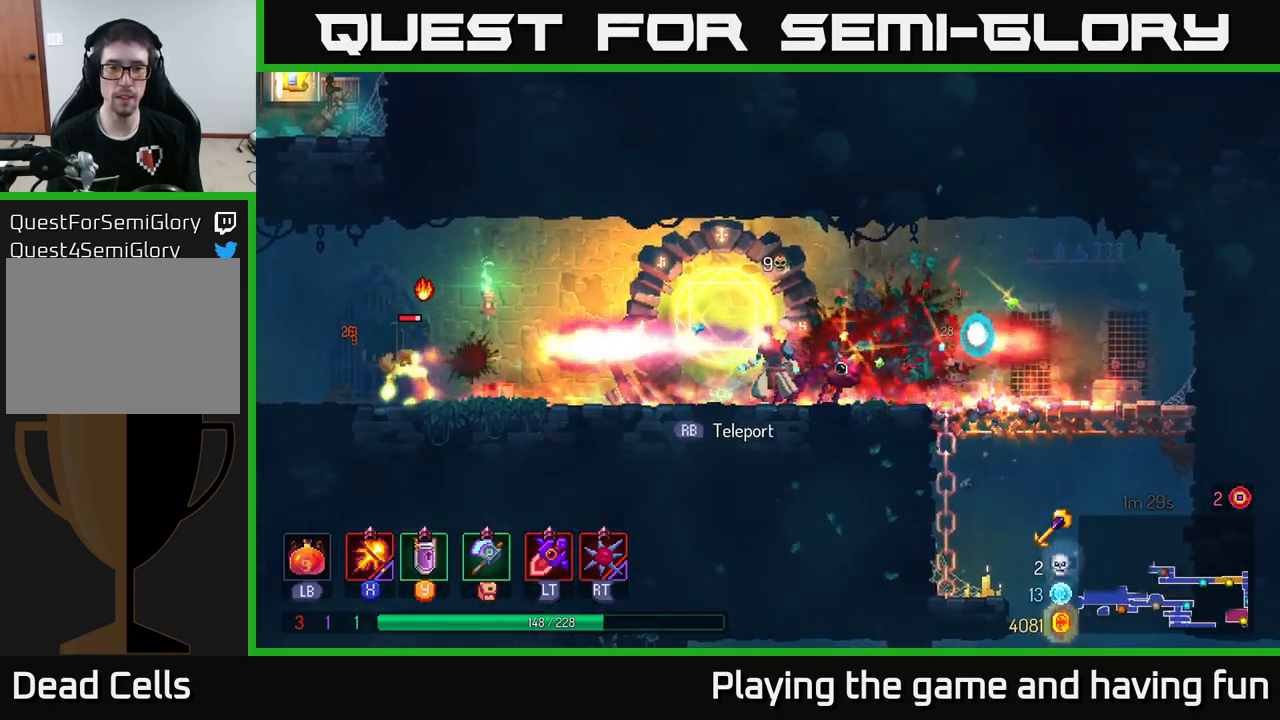
{"buttons": [], "left_stick": "left", "right_stick": "center", "events": [[500, "X", "up"]]}
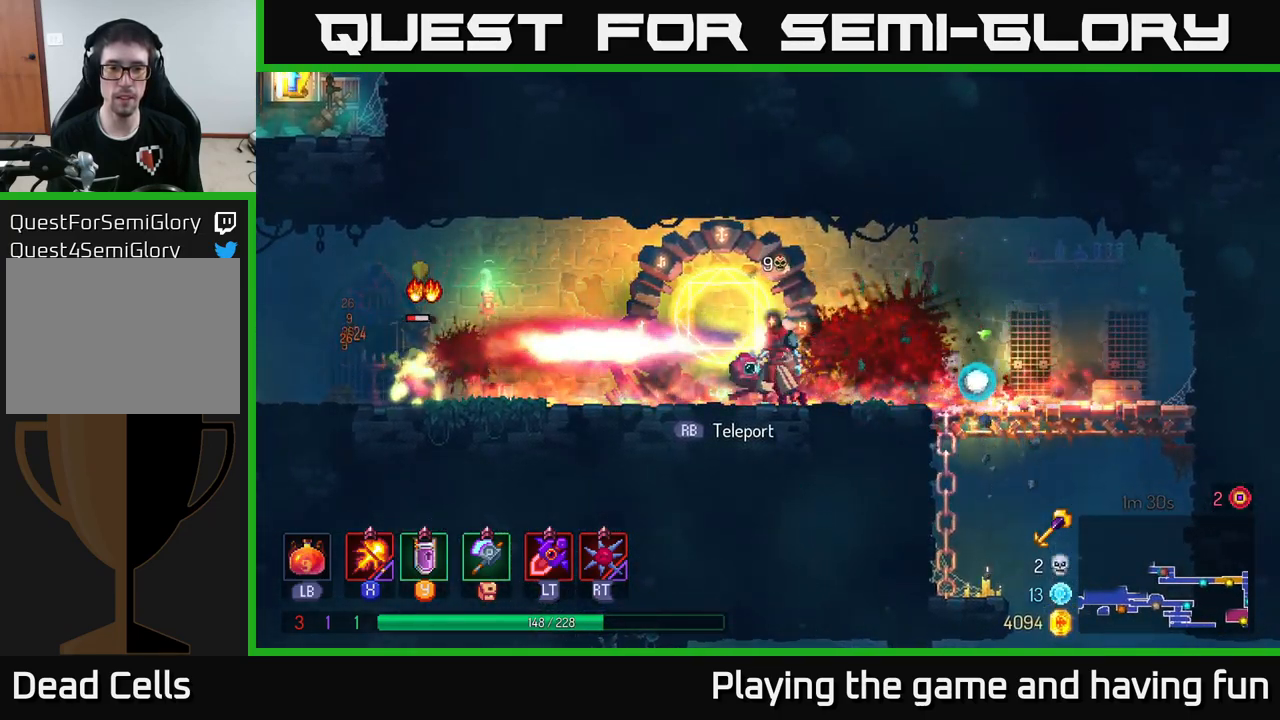
{"buttons": [], "left_stick": "right", "right_stick": "center", "events": [[50, "B", "down"], [267, "B", "up"], [450, "left_stick", "center"], [500, "left_stick", "right"]]}
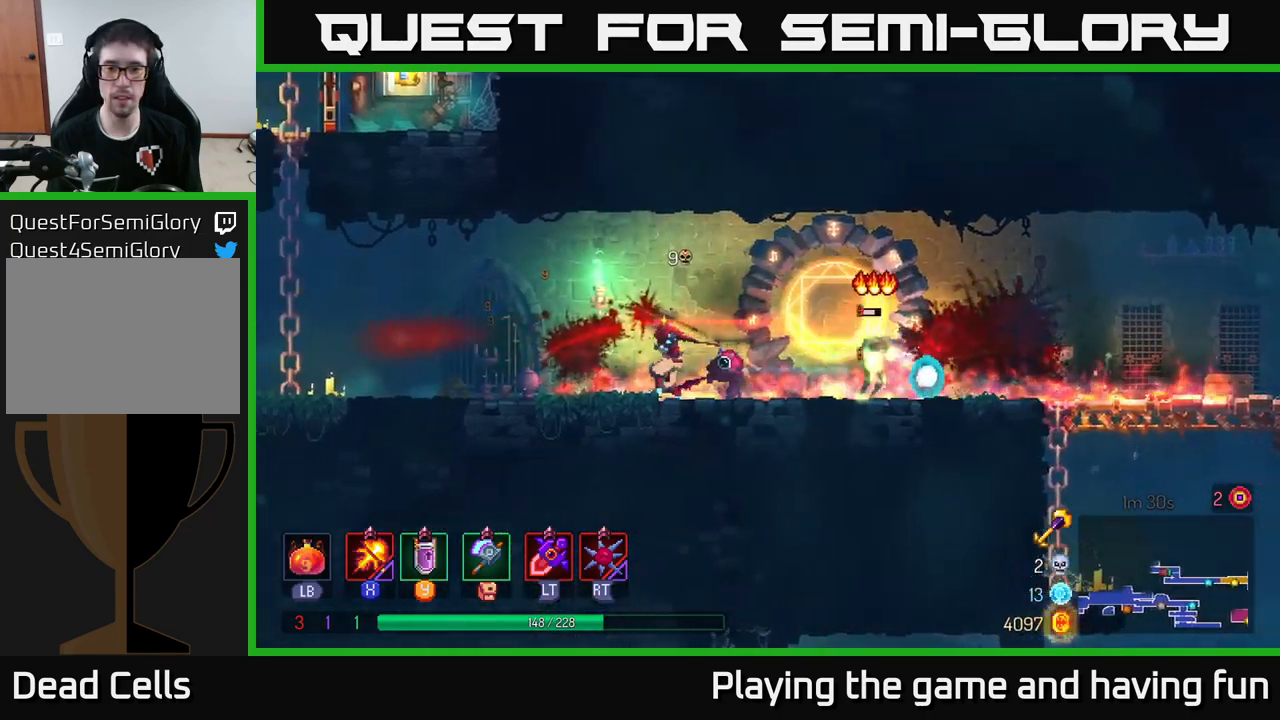
{"buttons": ["B"], "left_stick": "left", "right_stick": "center", "events": [[50, "X", "down"], [283, "left_stick", "center"], [367, "X", "up"], [417, "left_stick", "left"], [433, "B", "down"]]}
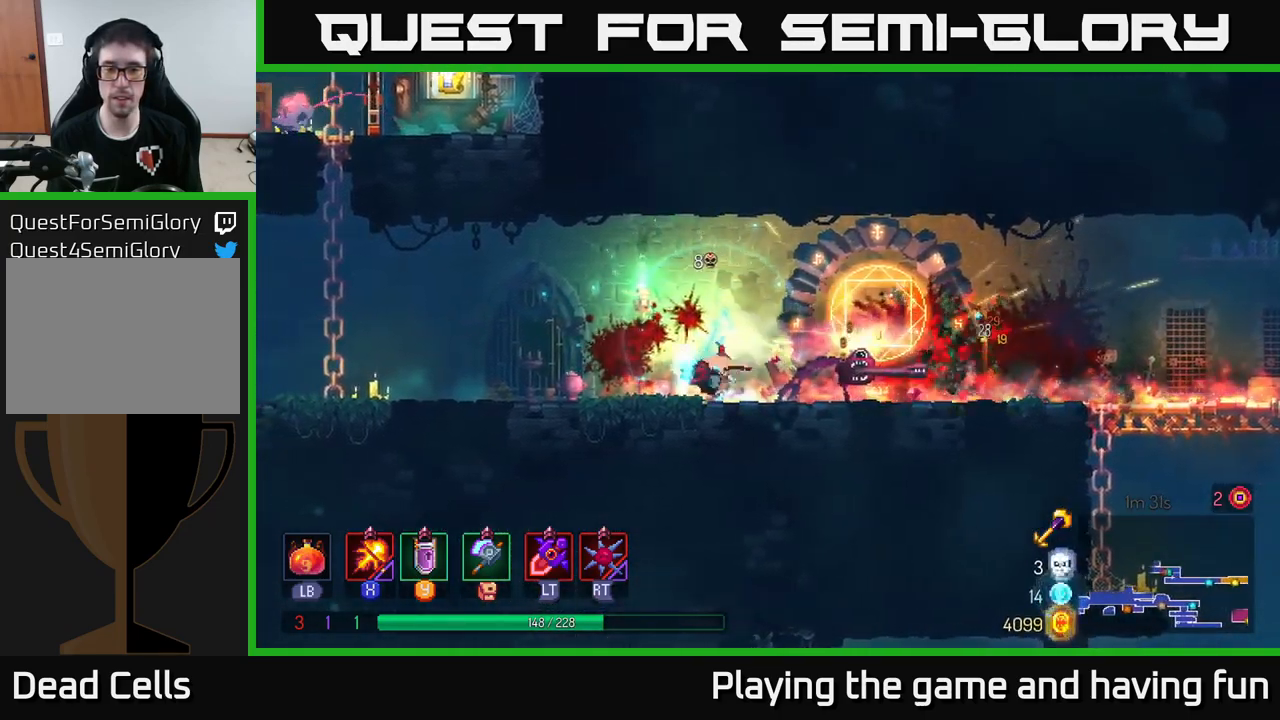
{"buttons": ["A"], "left_stick": "left", "right_stick": "center", "events": [[100, "B", "up"], [433, "A", "down"]]}
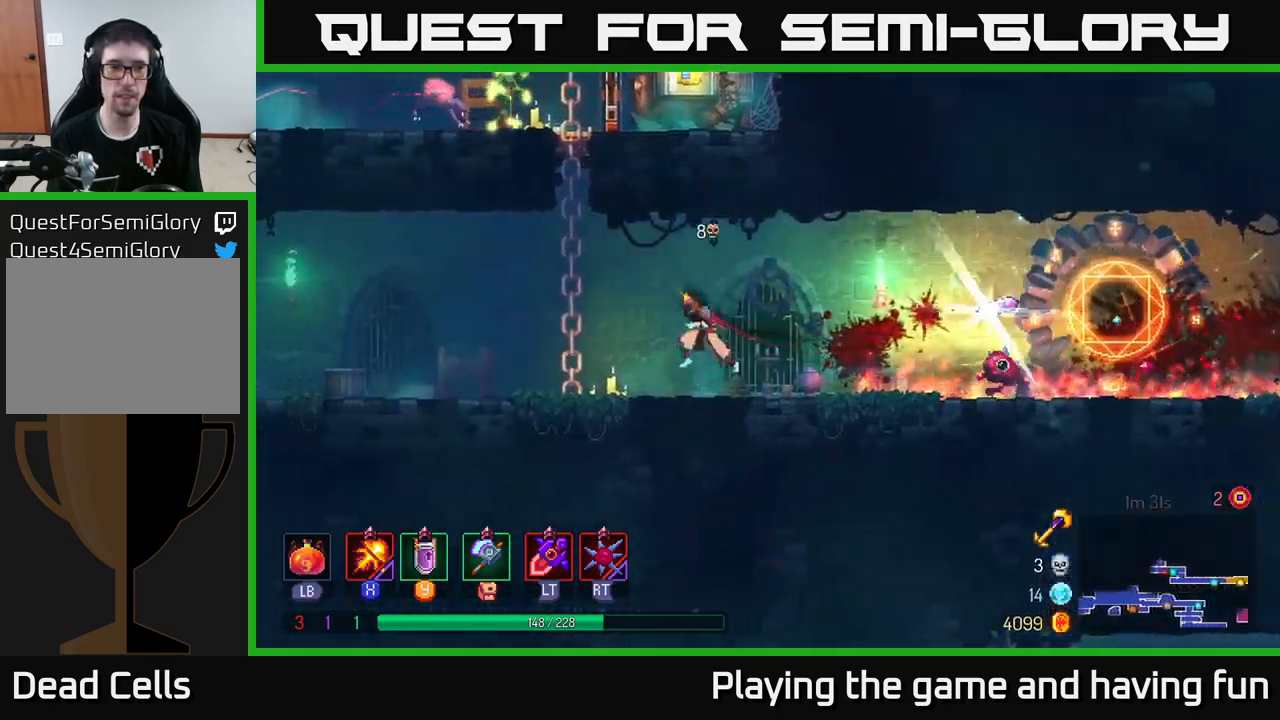
{"buttons": [], "left_stick": "up", "right_stick": "center", "events": [[83, "A", "up"], [150, "A", "down"], [150, "left_stick", "up-left"], [267, "left_stick", "up"], [300, "A", "up"]]}
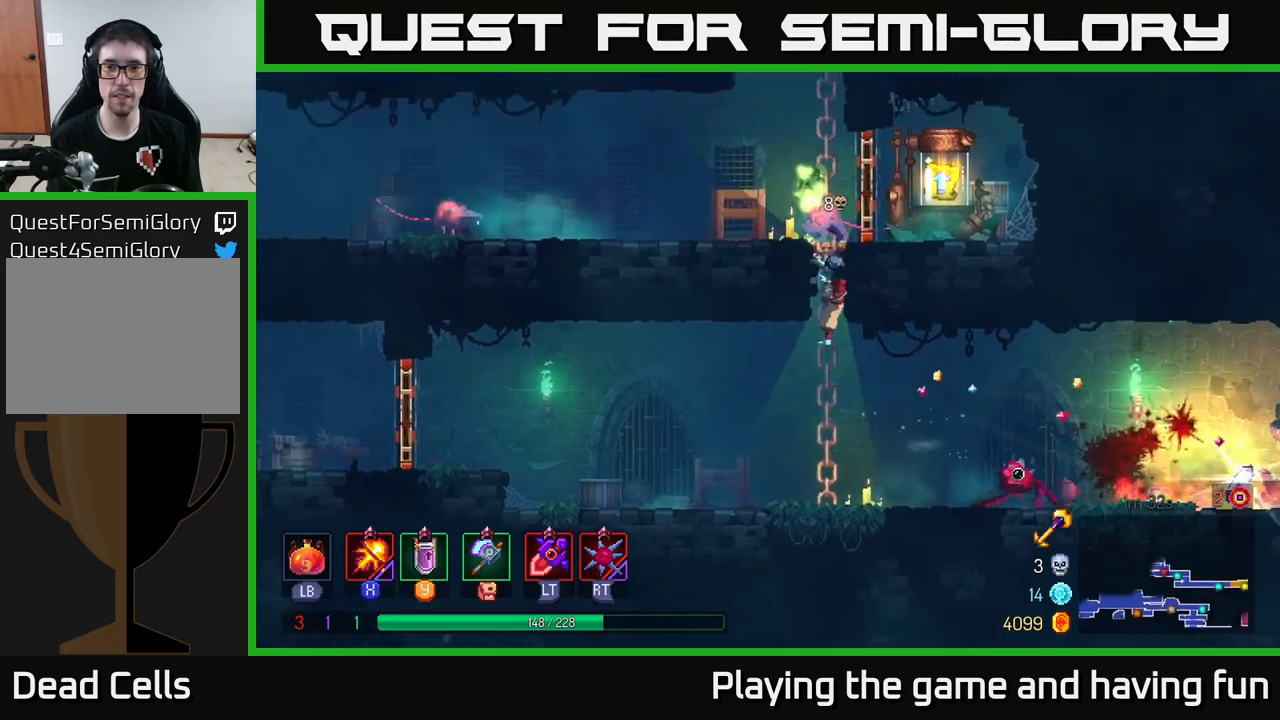
{"buttons": ["X"], "left_stick": "left", "right_stick": "center", "events": [[34, "X", "down"], [250, "left_stick", "left"]]}
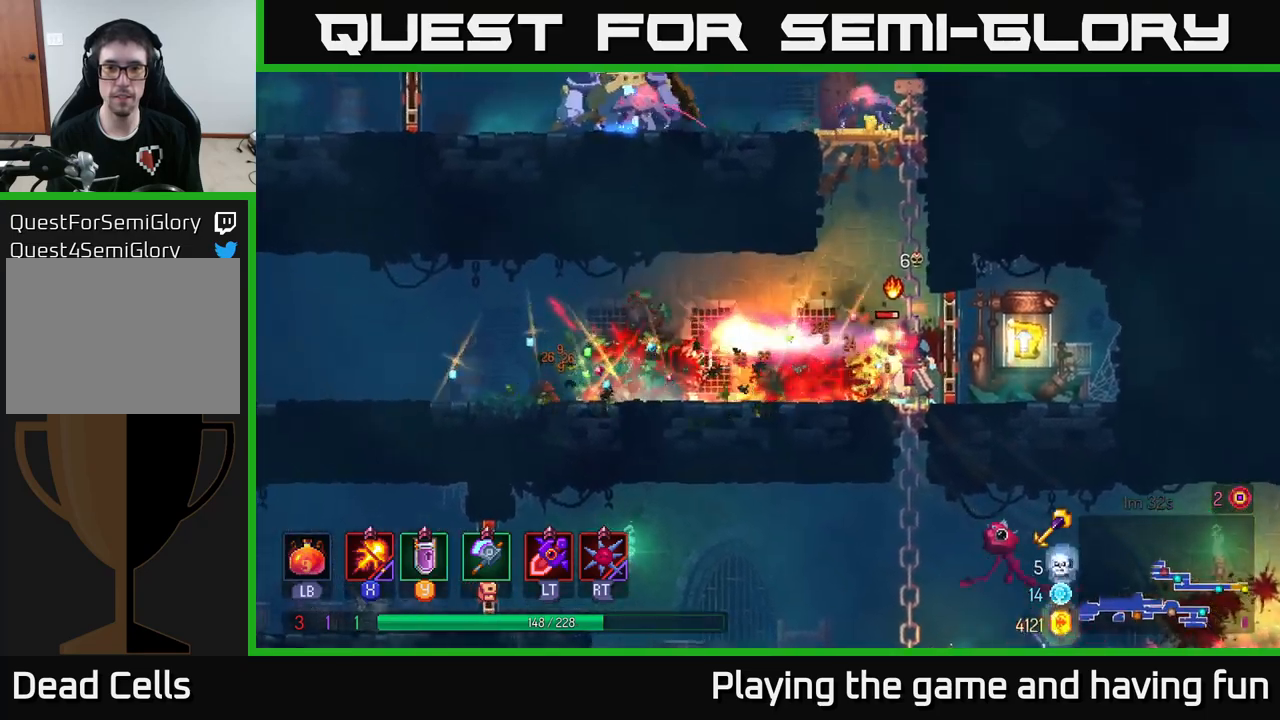
{"buttons": ["X"], "left_stick": "left", "right_stick": "center", "events": []}
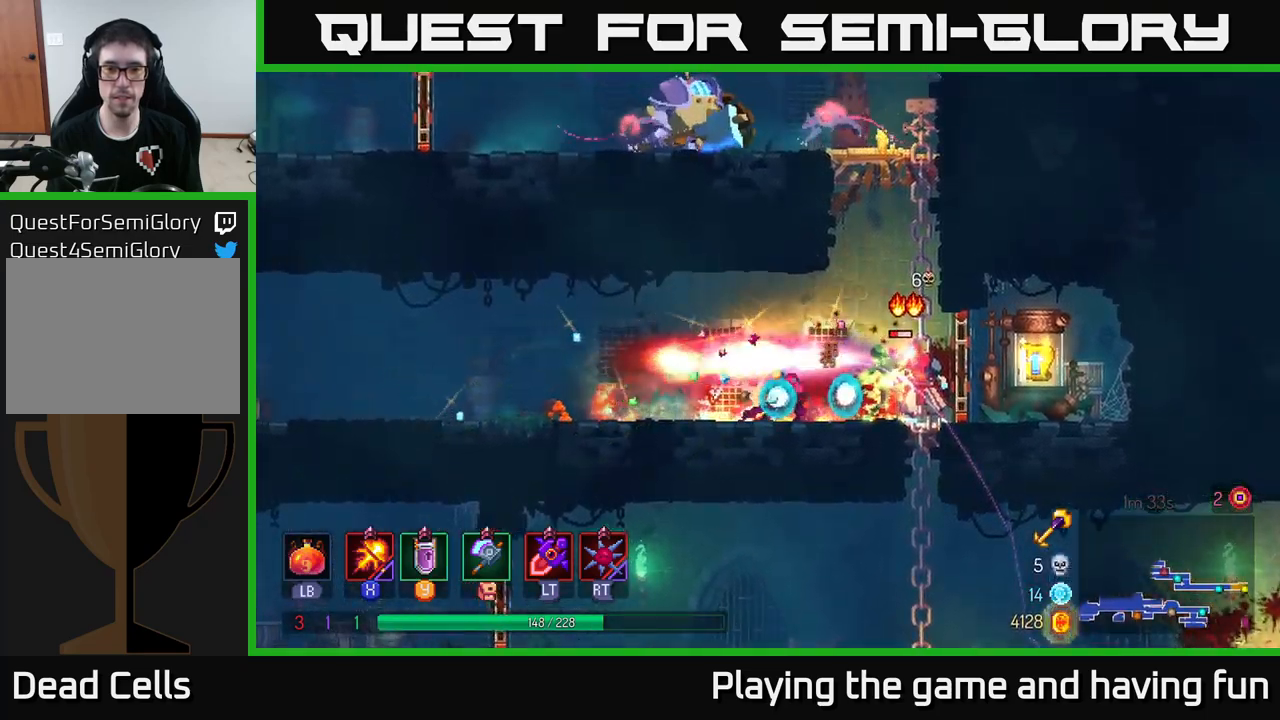
{"buttons": ["X"], "left_stick": "right", "right_stick": "center", "events": [[150, "X", "up"], [184, "B", "down"], [300, "B", "up"], [367, "left_stick", "right"], [417, "X", "down"]]}
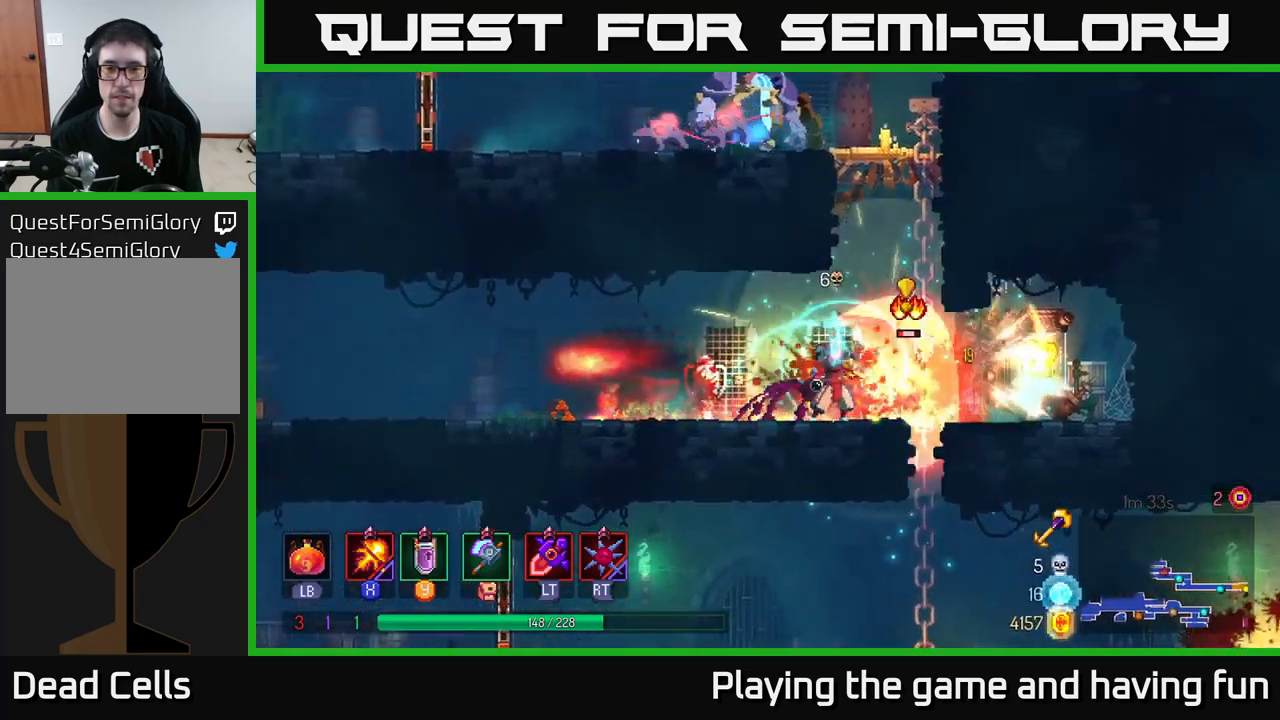
{"buttons": ["B"], "left_stick": "right", "right_stick": "center", "events": [[150, "left_stick", "center"], [317, "left_stick", "right"], [367, "X", "up"], [467, "B", "down"]]}
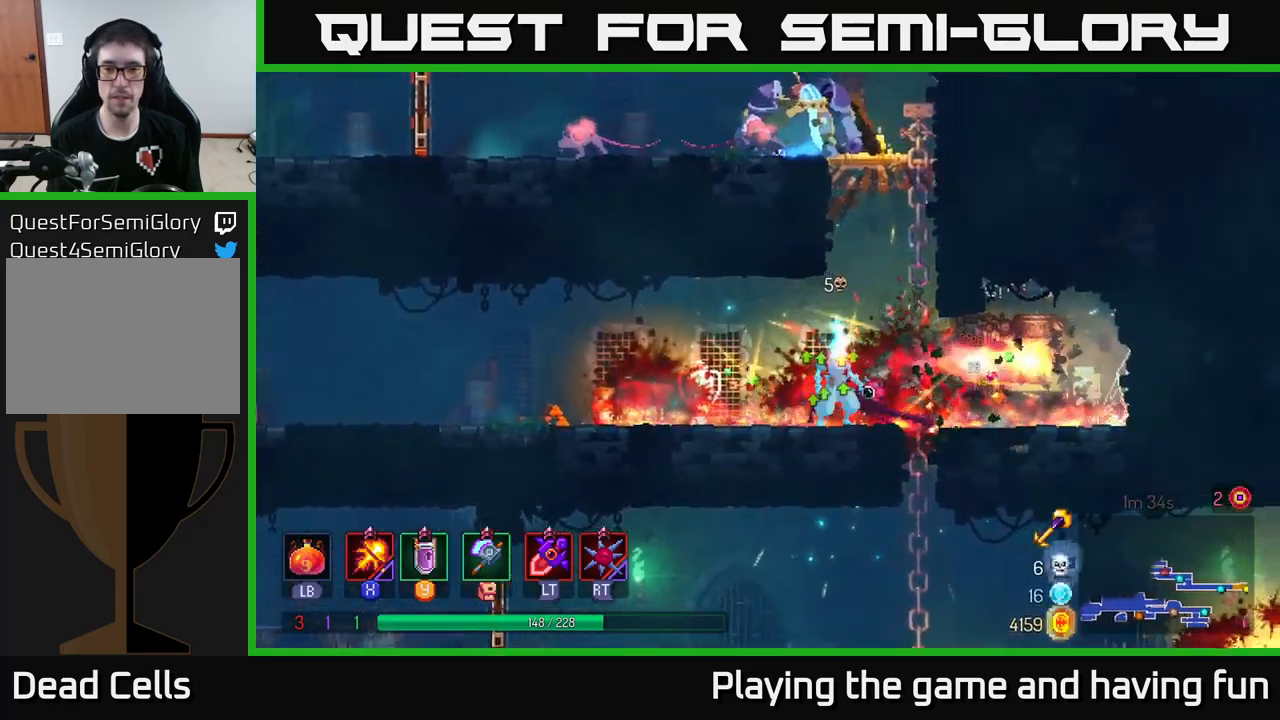
{"buttons": [], "left_stick": "left", "right_stick": "center", "events": [[84, "B", "up"], [367, "left_stick", "center"], [384, "R1", "down"], [450, "R1", "up"], [450, "left_stick", "left"]]}
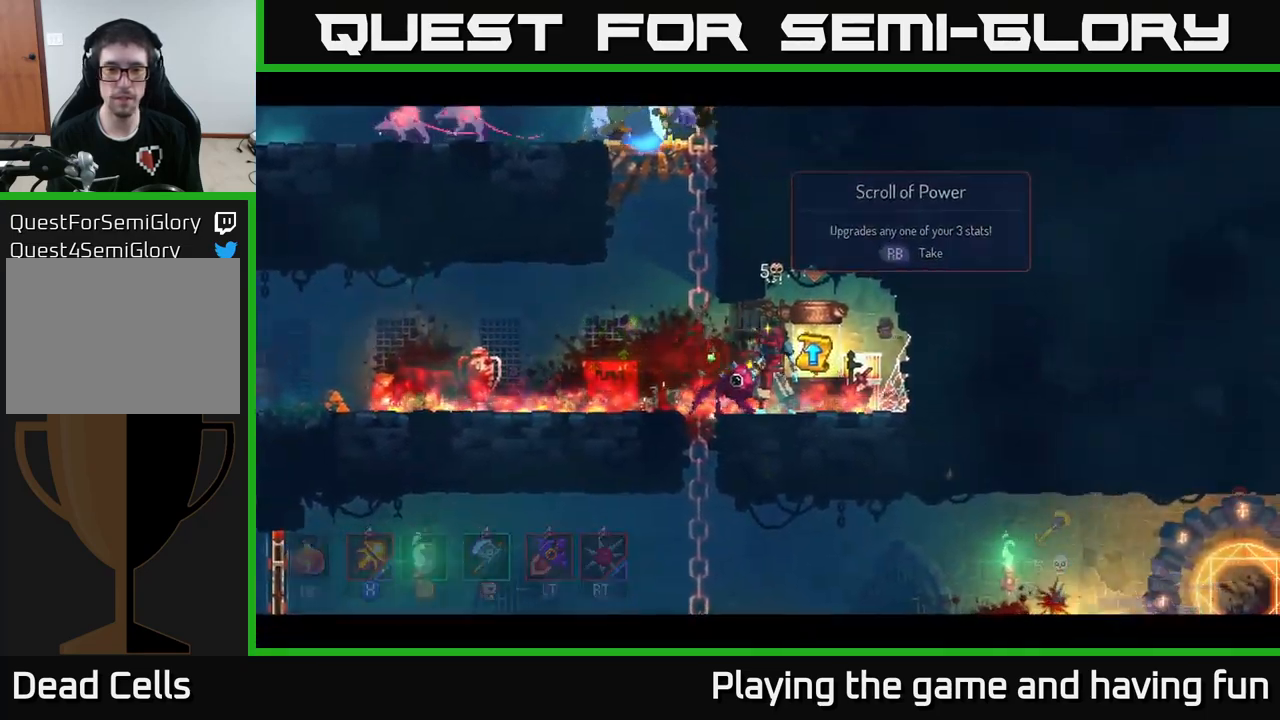
{"buttons": [], "left_stick": "center", "right_stick": "center", "events": [[117, "left_stick", "center"]]}
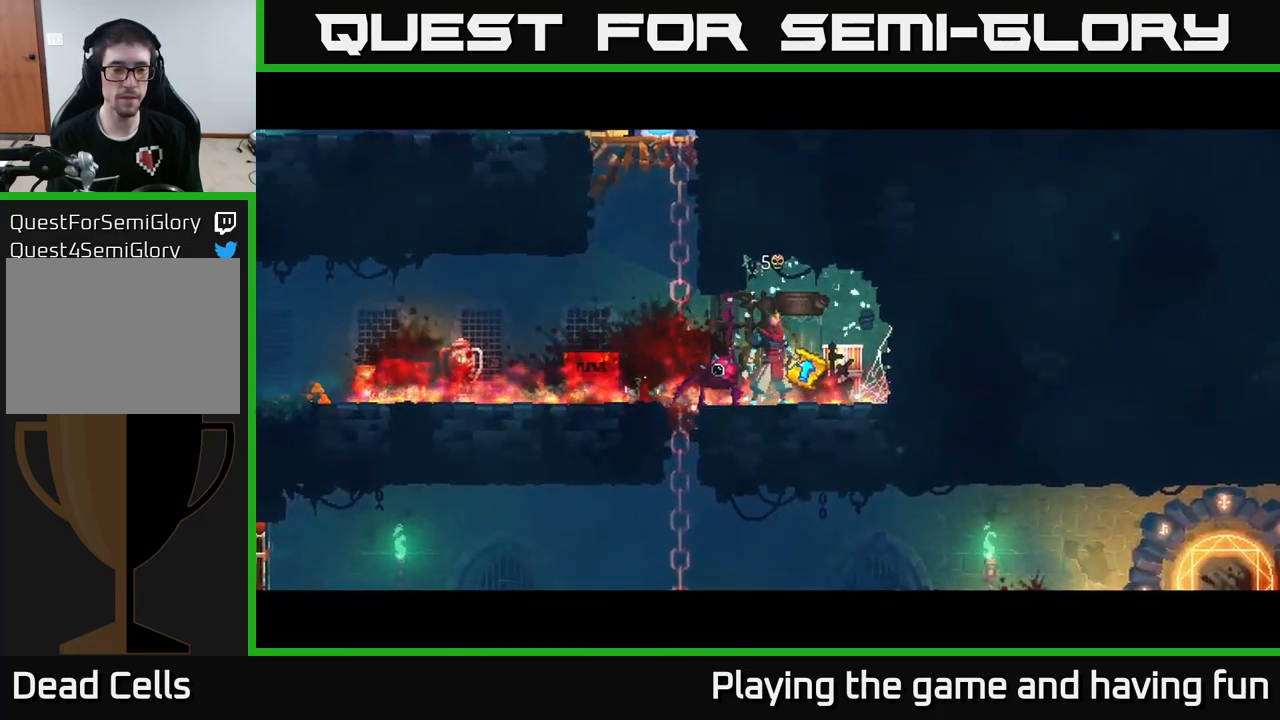
{"buttons": [], "left_stick": "center", "right_stick": "center", "events": []}
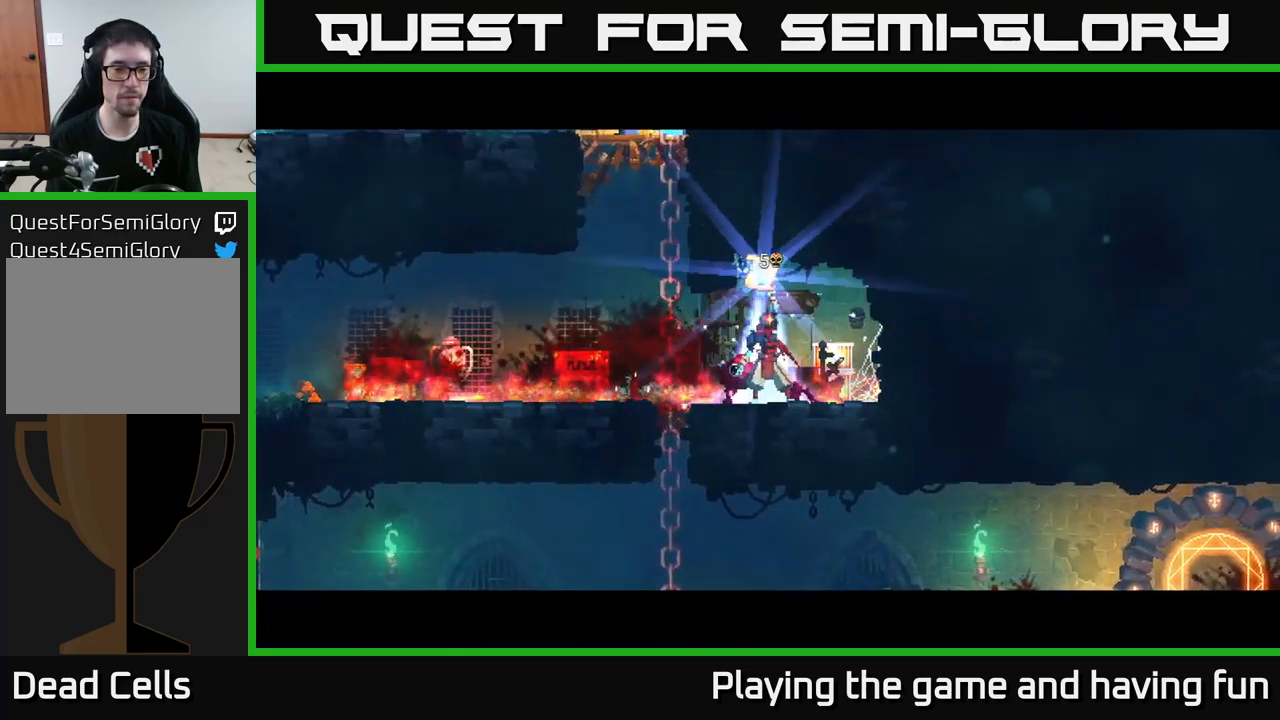
{"buttons": [], "left_stick": "center", "right_stick": "center", "events": []}
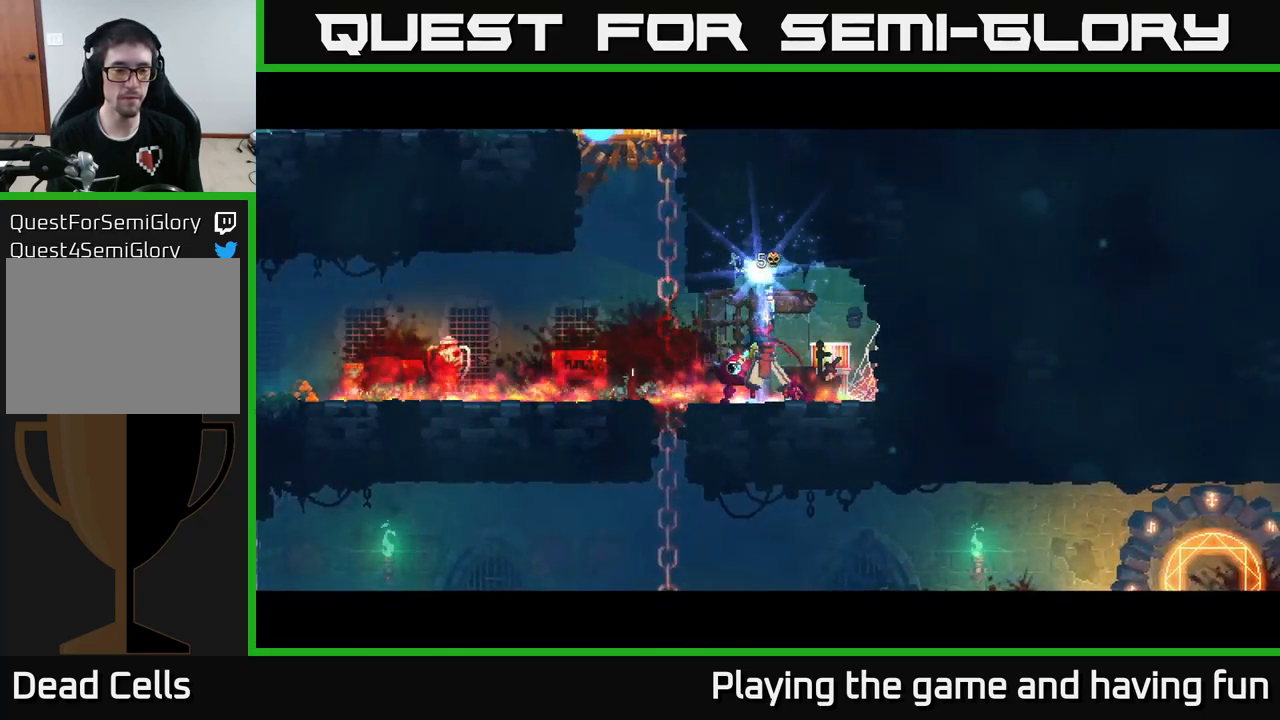
{"buttons": [], "left_stick": "center", "right_stick": "center", "events": []}
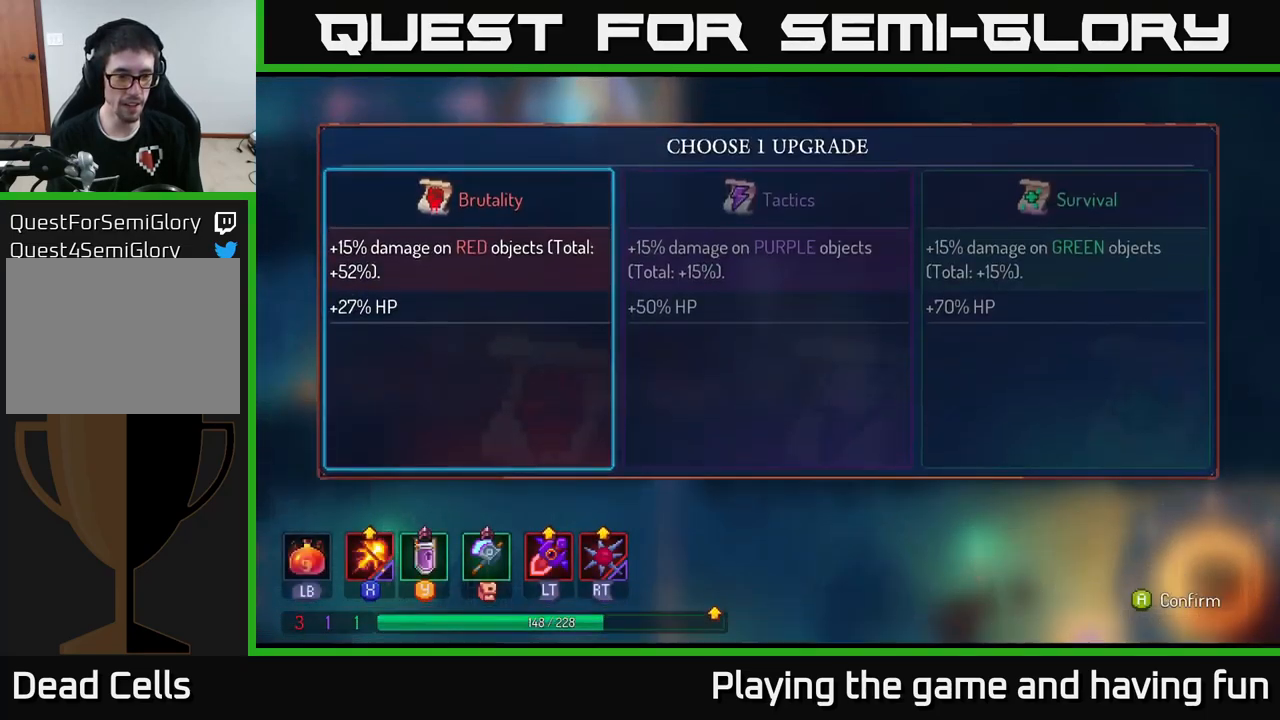
{"buttons": [], "left_stick": "left", "right_stick": "center", "events": [[50, "left_stick", "right"], [284, "left_stick", "center"], [383, "left_stick", "left"]]}
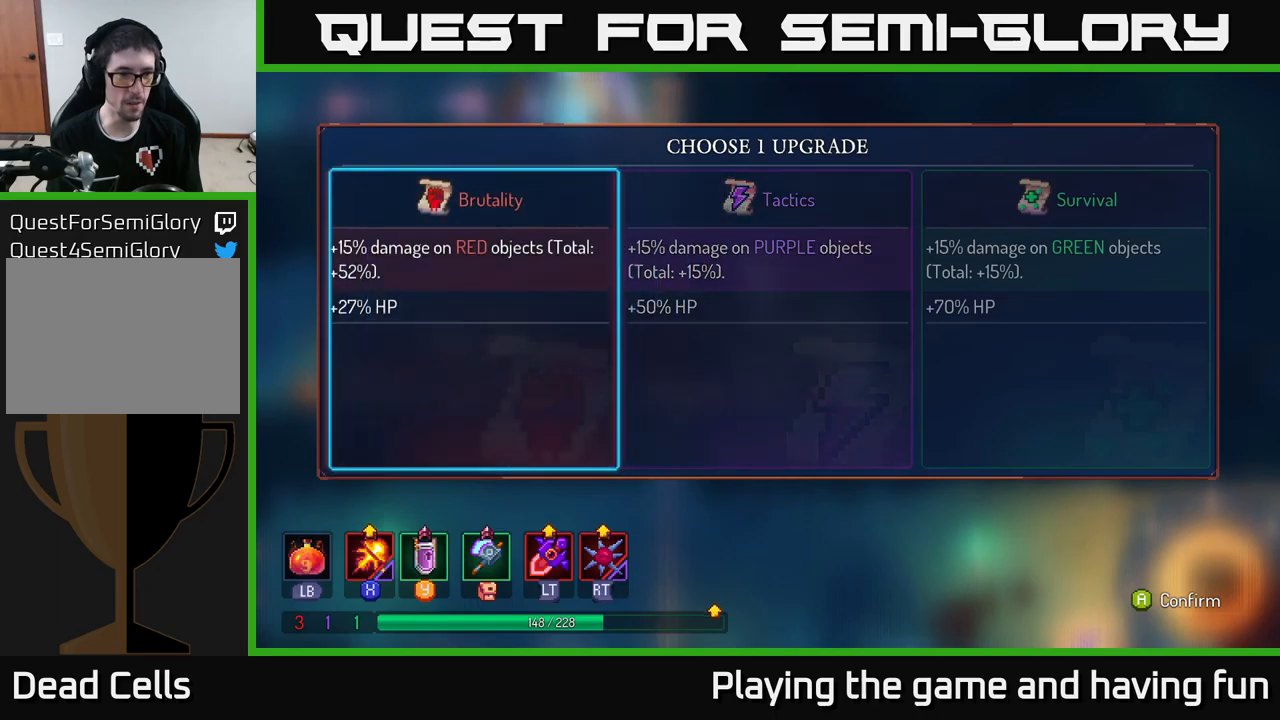
{"buttons": [], "left_stick": "up-left", "right_stick": "center", "events": [[33, "left_stick", "center"], [116, "A", "down"], [183, "A", "up"], [366, "left_stick", "up-left"]]}
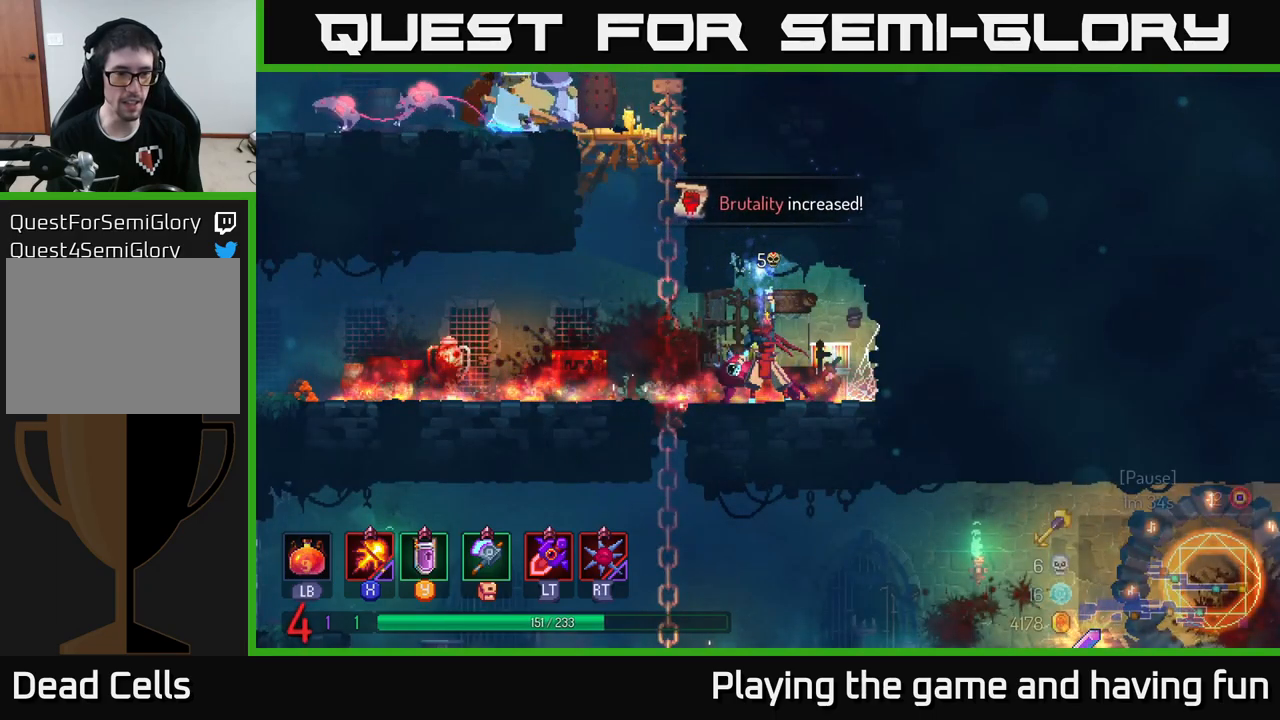
{"buttons": [], "left_stick": "left", "right_stick": "center", "events": [[66, "left_stick", "left"]]}
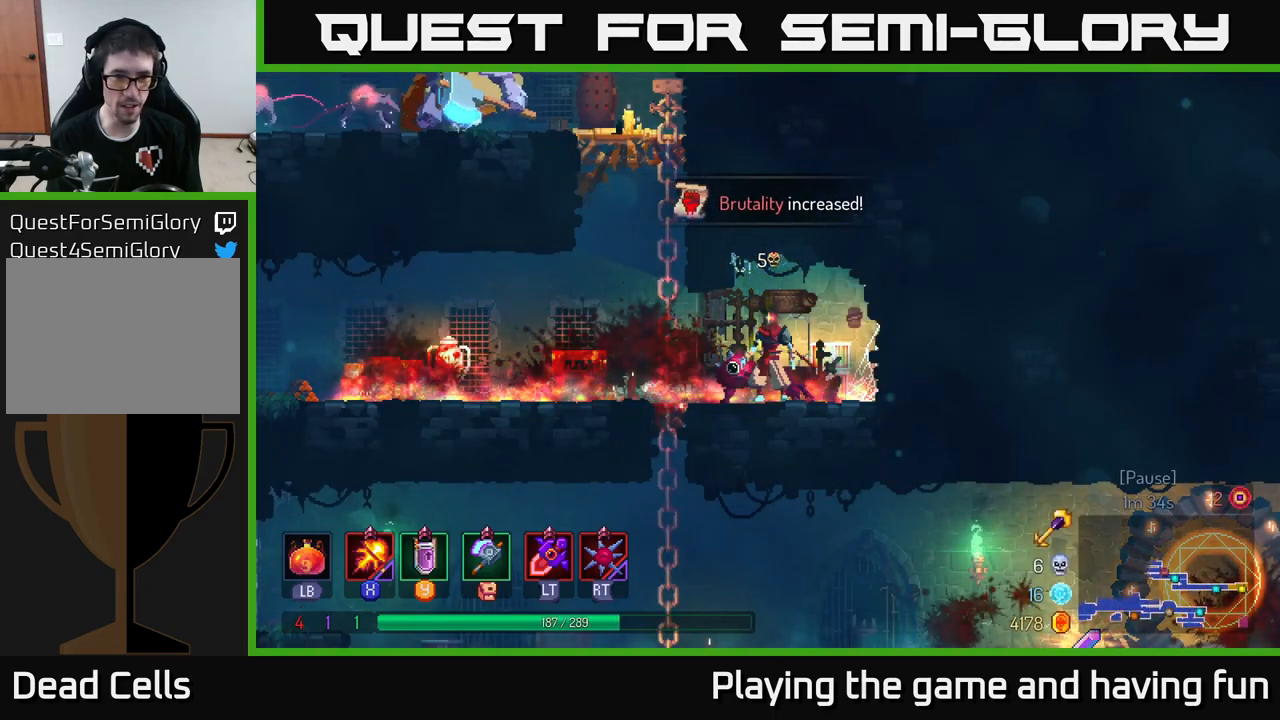
{"buttons": [], "left_stick": "down", "right_stick": "center", "events": [[400, "left_stick", "down"]]}
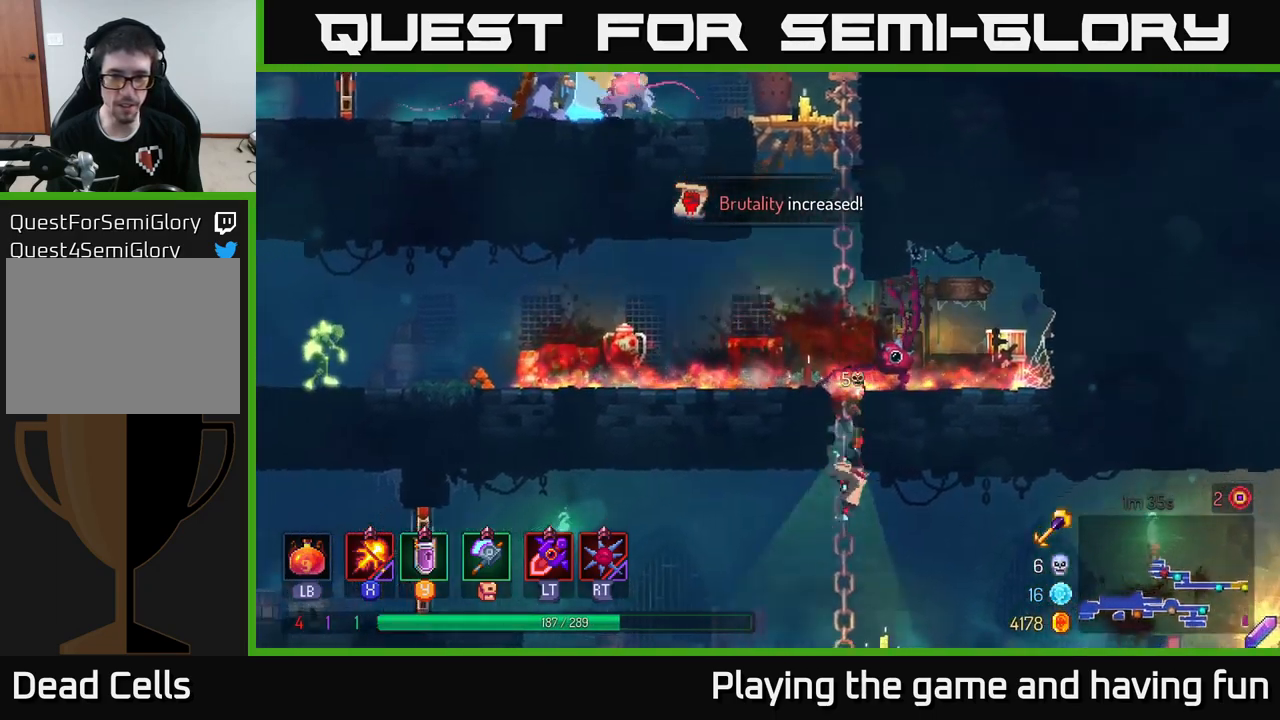
{"buttons": [], "left_stick": "right", "right_stick": "center", "events": [[233, "left_stick", "right"], [250, "B", "down"], [350, "B", "up"]]}
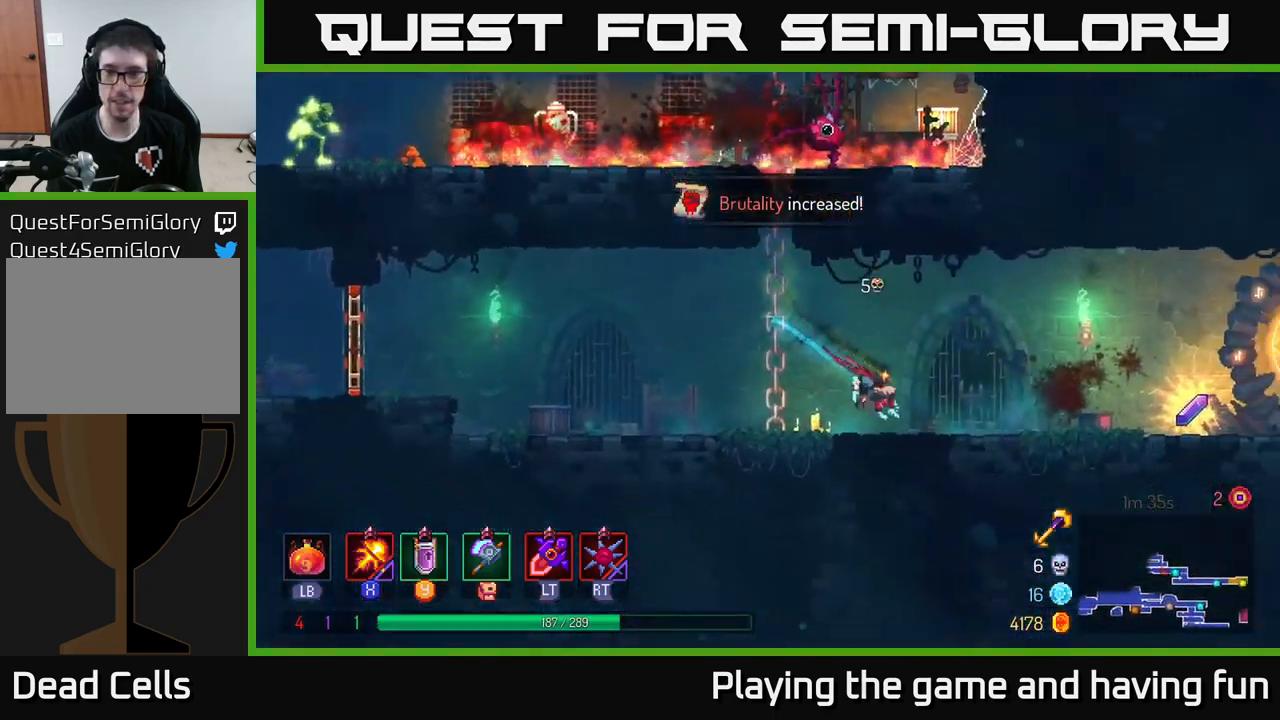
{"buttons": [], "left_stick": "right", "right_stick": "center", "events": [[166, "A", "down"], [233, "A", "up"]]}
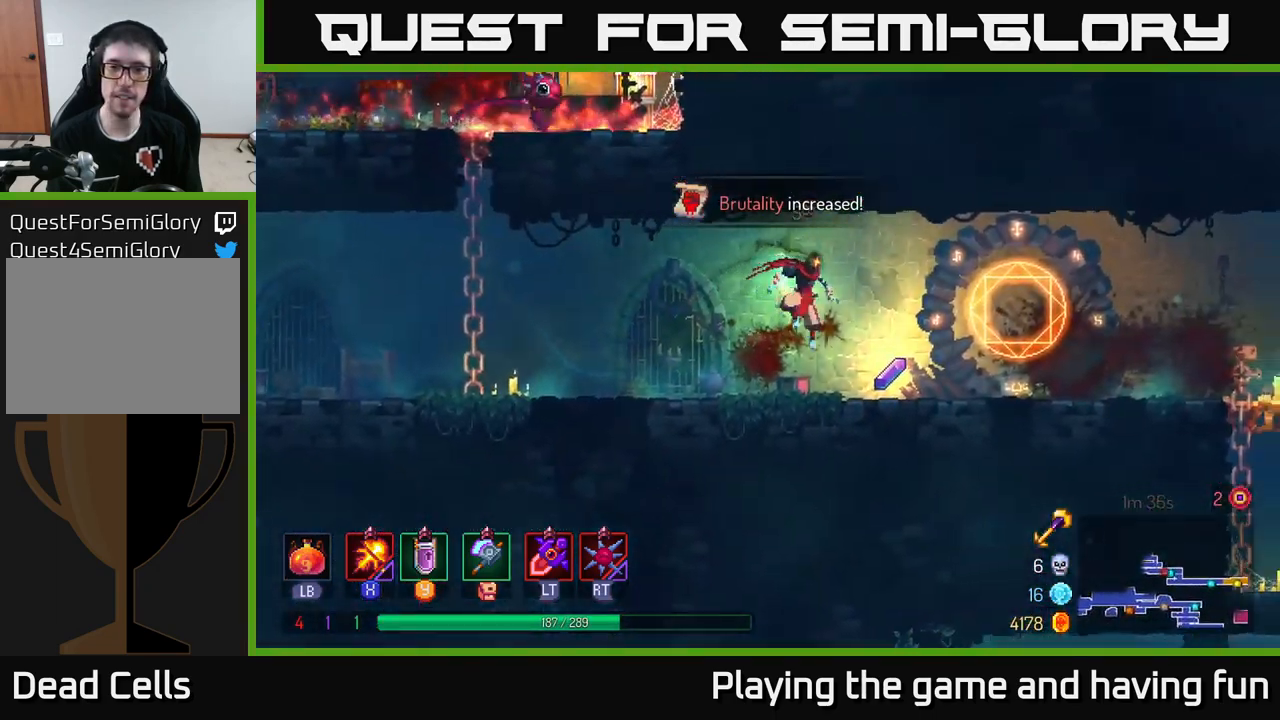
{"buttons": [], "left_stick": "left", "right_stick": "center", "events": [[66, "R1", "down"], [116, "left_stick", "left"], [166, "R1", "up"], [333, "R1", "down"], [450, "R1", "up"]]}
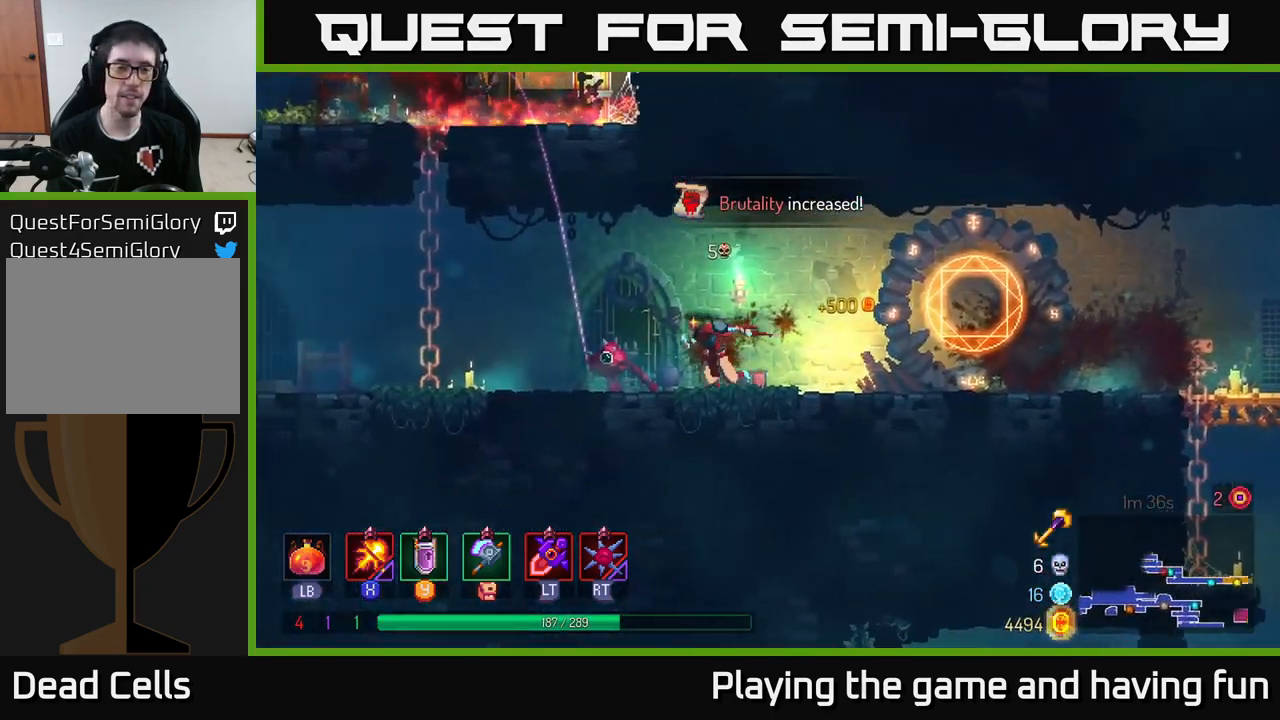
{"buttons": ["A"], "left_stick": "left", "right_stick": "center", "events": [[466, "A", "down"]]}
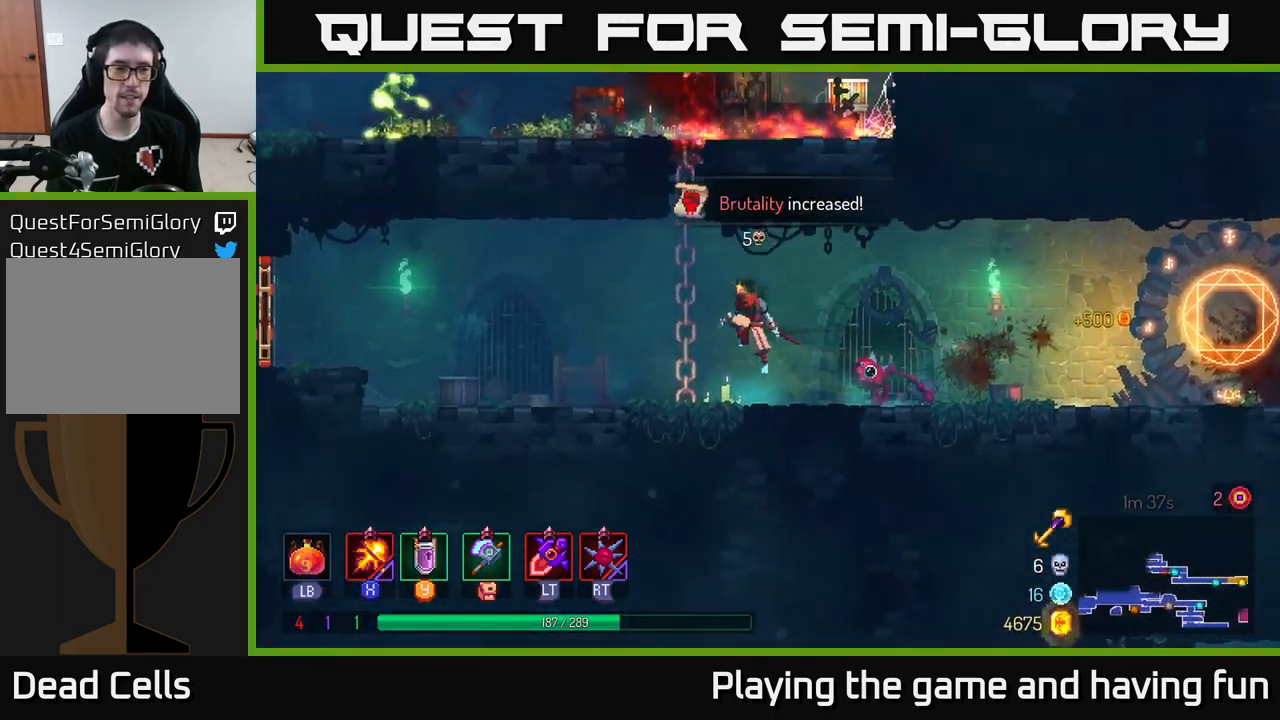
{"buttons": ["A"], "left_stick": "up", "right_stick": "center", "events": [[116, "A", "up"], [233, "A", "down"], [233, "left_stick", "up-left"], [350, "left_stick", "up"], [366, "A", "up"], [450, "A", "down"]]}
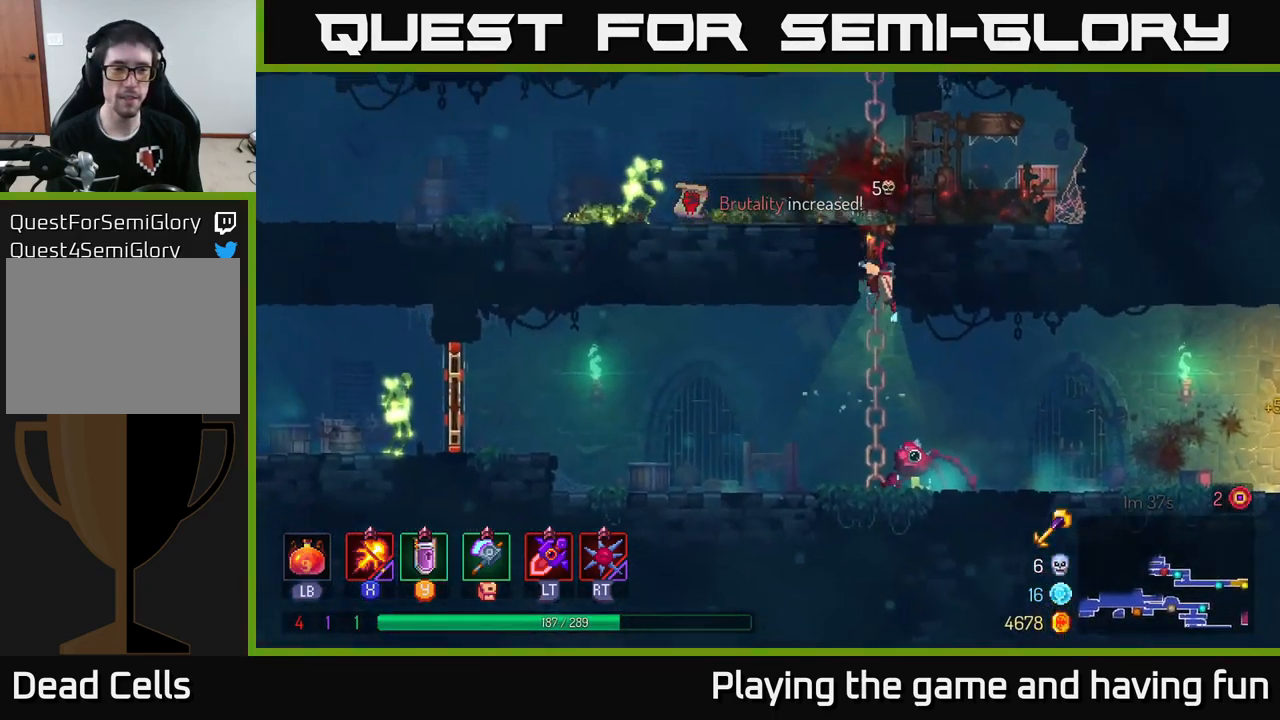
{"buttons": ["X"], "left_stick": "left", "right_stick": "center", "events": [[116, "A", "up"], [183, "A", "down"], [233, "A", "up"], [233, "X", "down"], [283, "left_stick", "left"]]}
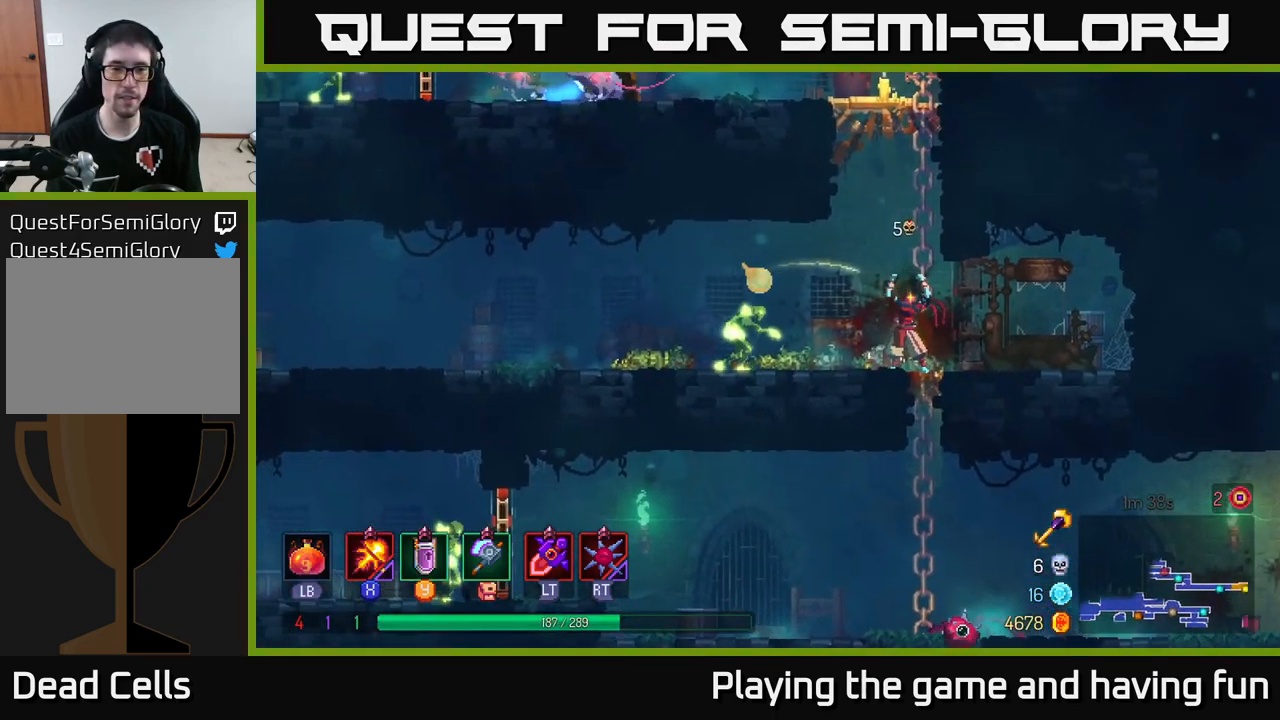
{"buttons": ["X"], "left_stick": "center", "right_stick": "center", "events": [[116, "left_stick", "center"]]}
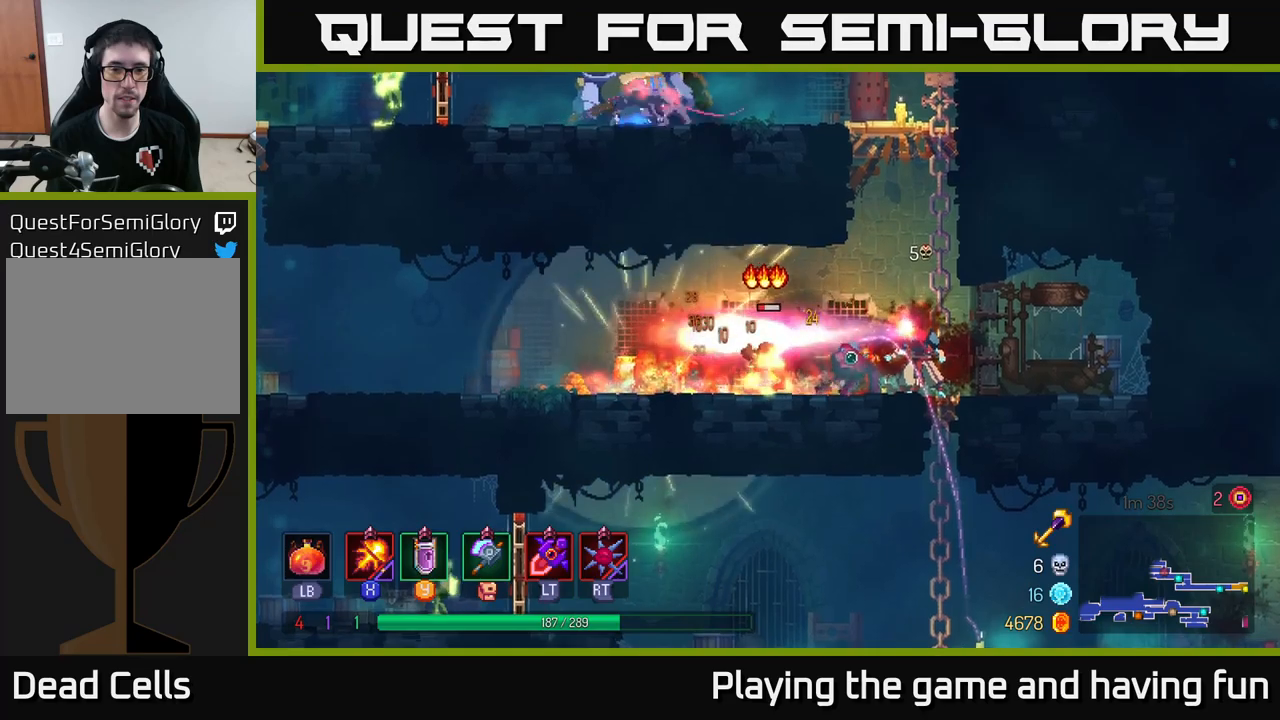
{"buttons": [], "left_stick": "left", "right_stick": "center", "events": [[433, "left_stick", "left"], [467, "X", "up"]]}
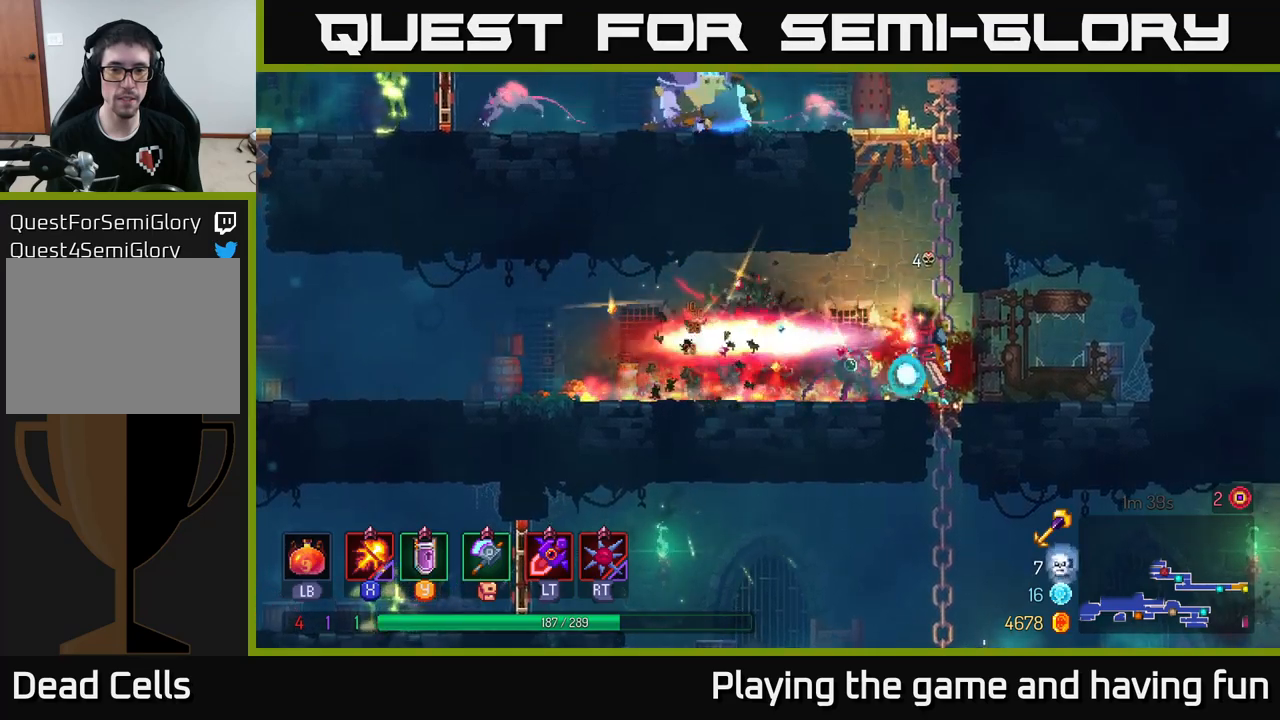
{"buttons": ["A"], "left_stick": "up", "right_stick": "center", "events": [[200, "left_stick", "right"], [233, "A", "down"], [300, "left_stick", "up-right"], [333, "A", "up"], [400, "A", "down"], [483, "left_stick", "up"]]}
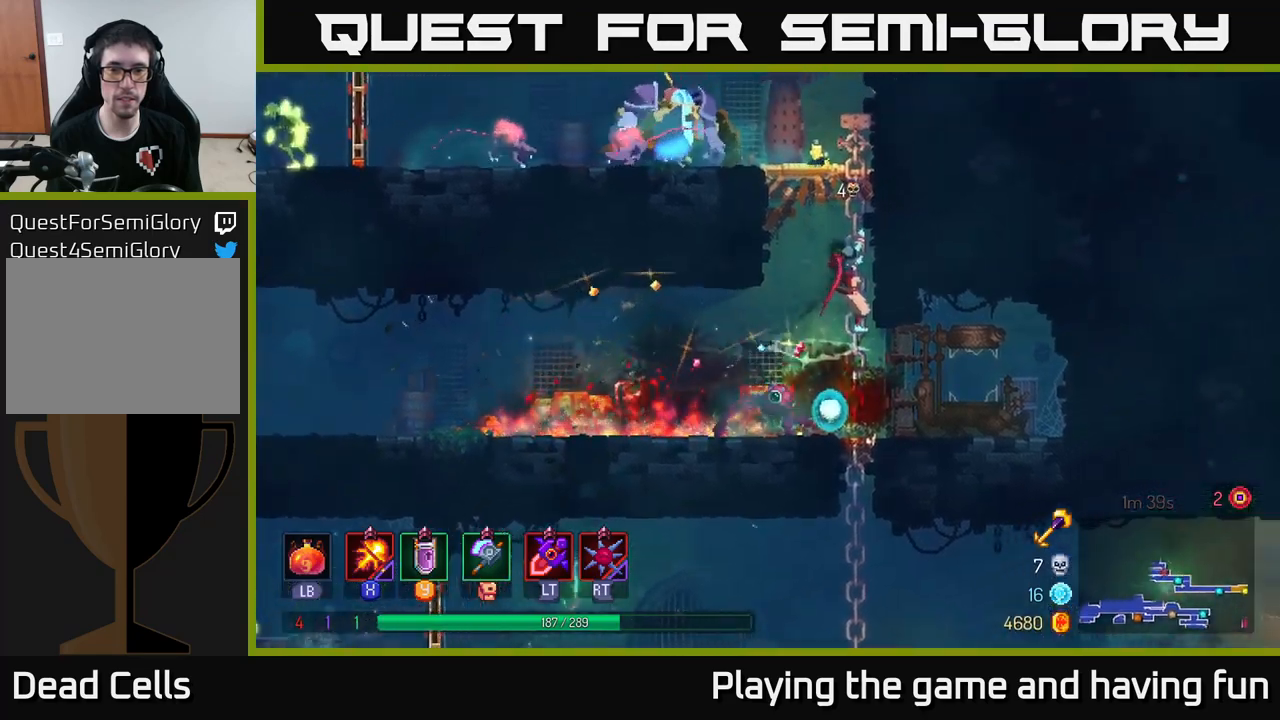
{"buttons": ["X"], "left_stick": "left", "right_stick": "center", "events": [[33, "A", "up"], [167, "X", "down"], [217, "left_stick", "up-left"], [333, "left_stick", "left"]]}